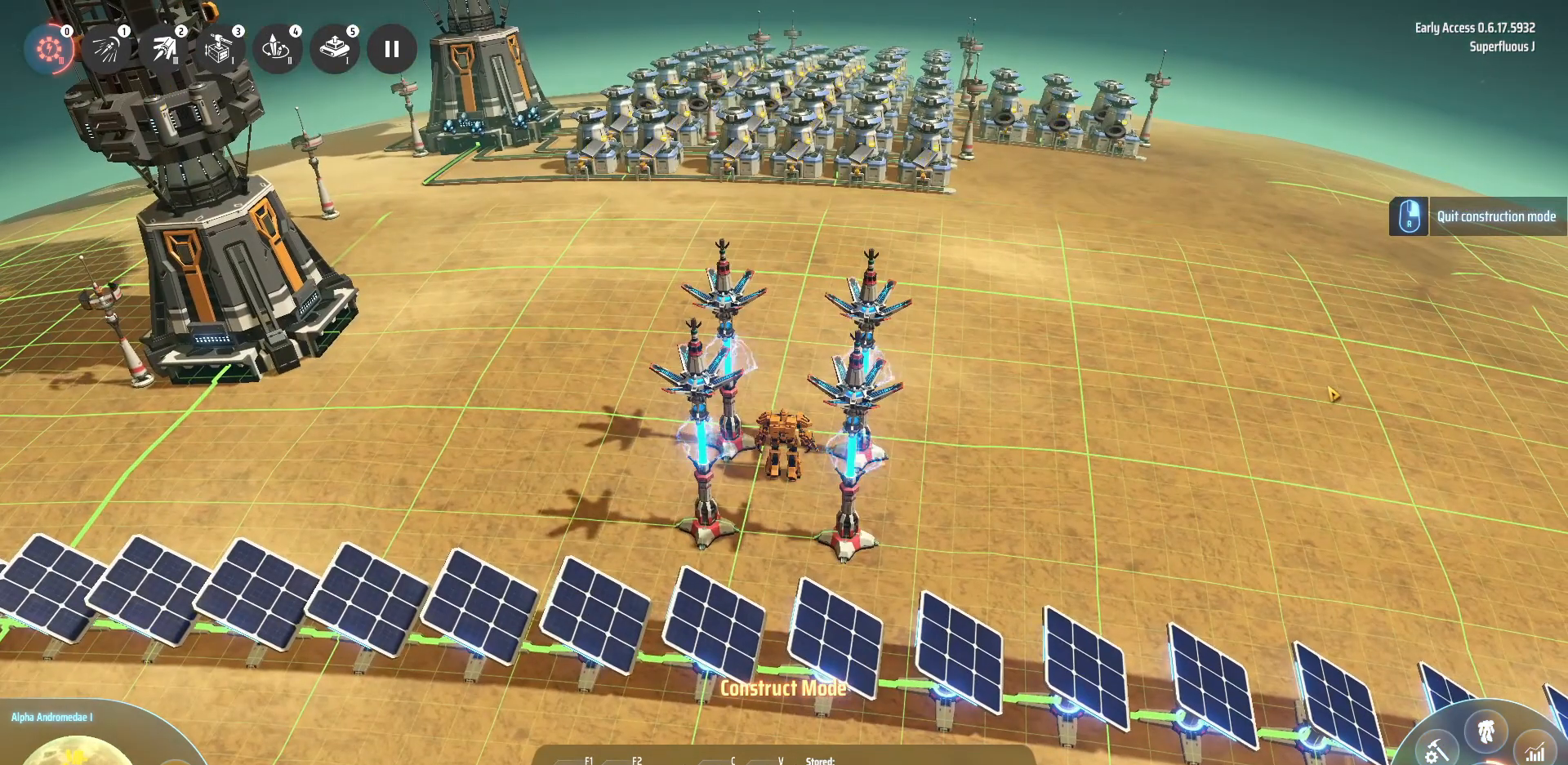
Gameplay with keyboard; each line is a JSON object with the keys held at the frame after it. "events" lists presses ("down") and releases ("up") of ".", "/", "0", "1", "2", "3", "4", "5", "6", "7", "8", "9", "a", "alt_l", "alt_r", "b", "backslash", "backspace", "c", "caps_lock", "comma", "ctrl_l", "ctrl_r", "d", "down", "e", "equals", "escape", "f", "f1", "f10", "f11", "f12", "f2", "f3", "f4", "f5", "f6", "f7", "f8", "f9", "g", "h", "i", "j", "k", "l", "lbracket", "left", "m", "minus", "n", "o", "p", "q", "quote", "r", "rbracket", "return", "right", "s", "semicolon", "shift_l", "shift_r", "space", "super", "t", "tab", "tilde", "u", "up", "v", "w", "x", "y" and "z" between this image and that frame as [ms after this image, input, new state], when the widget could be followed in between. No other keys are recorded. Mouse input is not recorded.
{"keys": [], "events": [[360, "v", "down"], [480, "v", "up"]]}
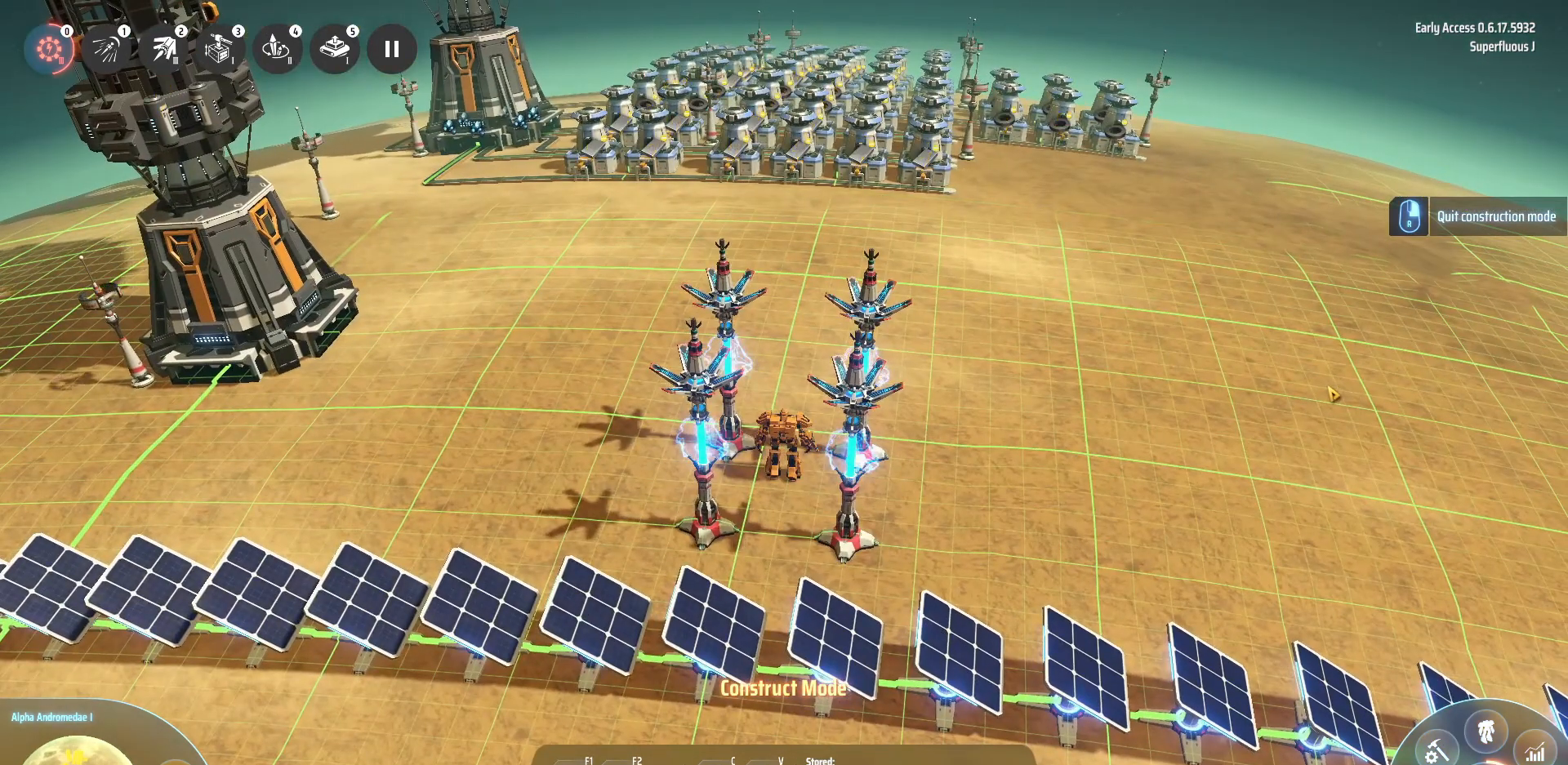
{"keys": [], "events": []}
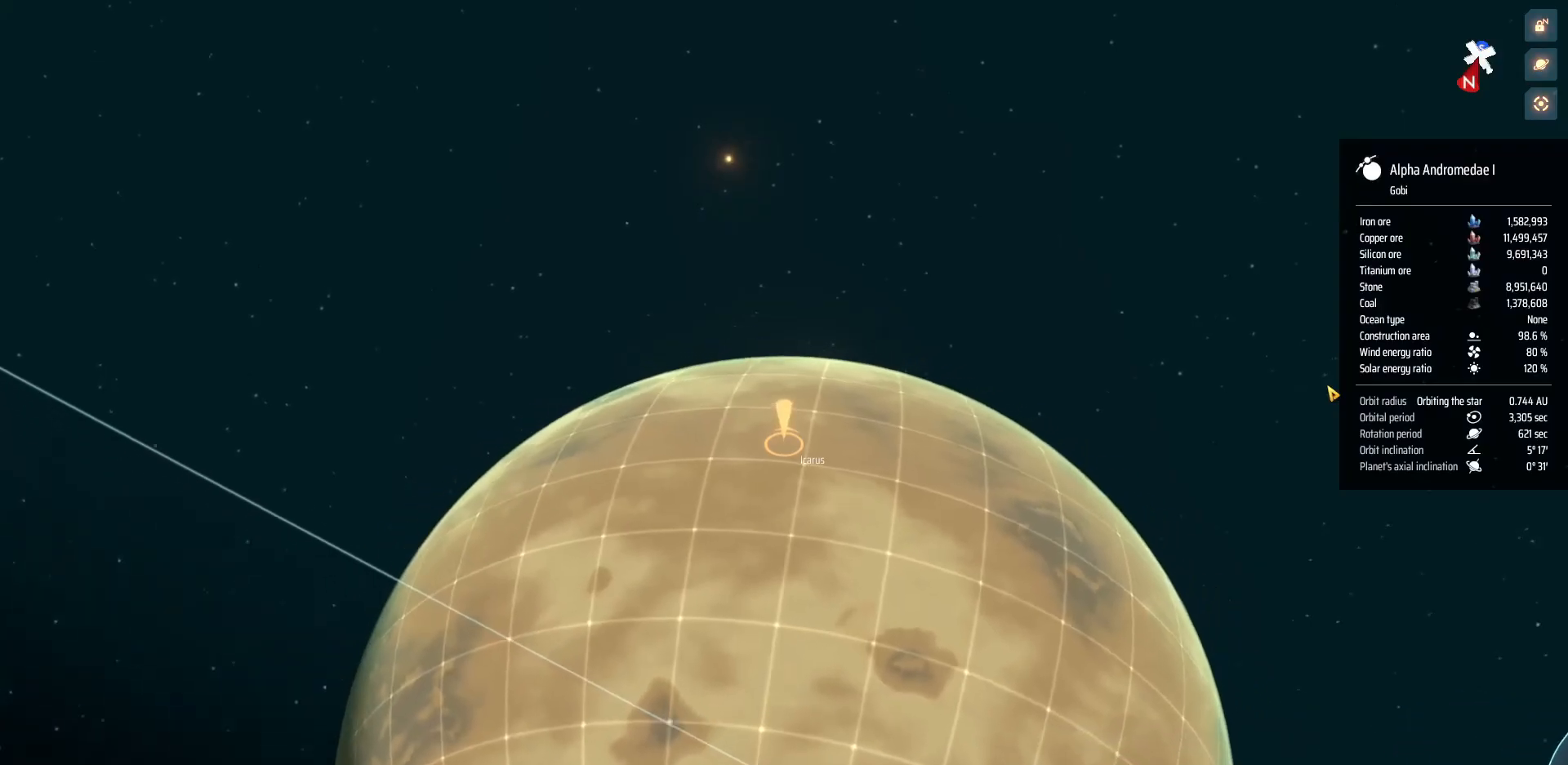
{"keys": [], "events": []}
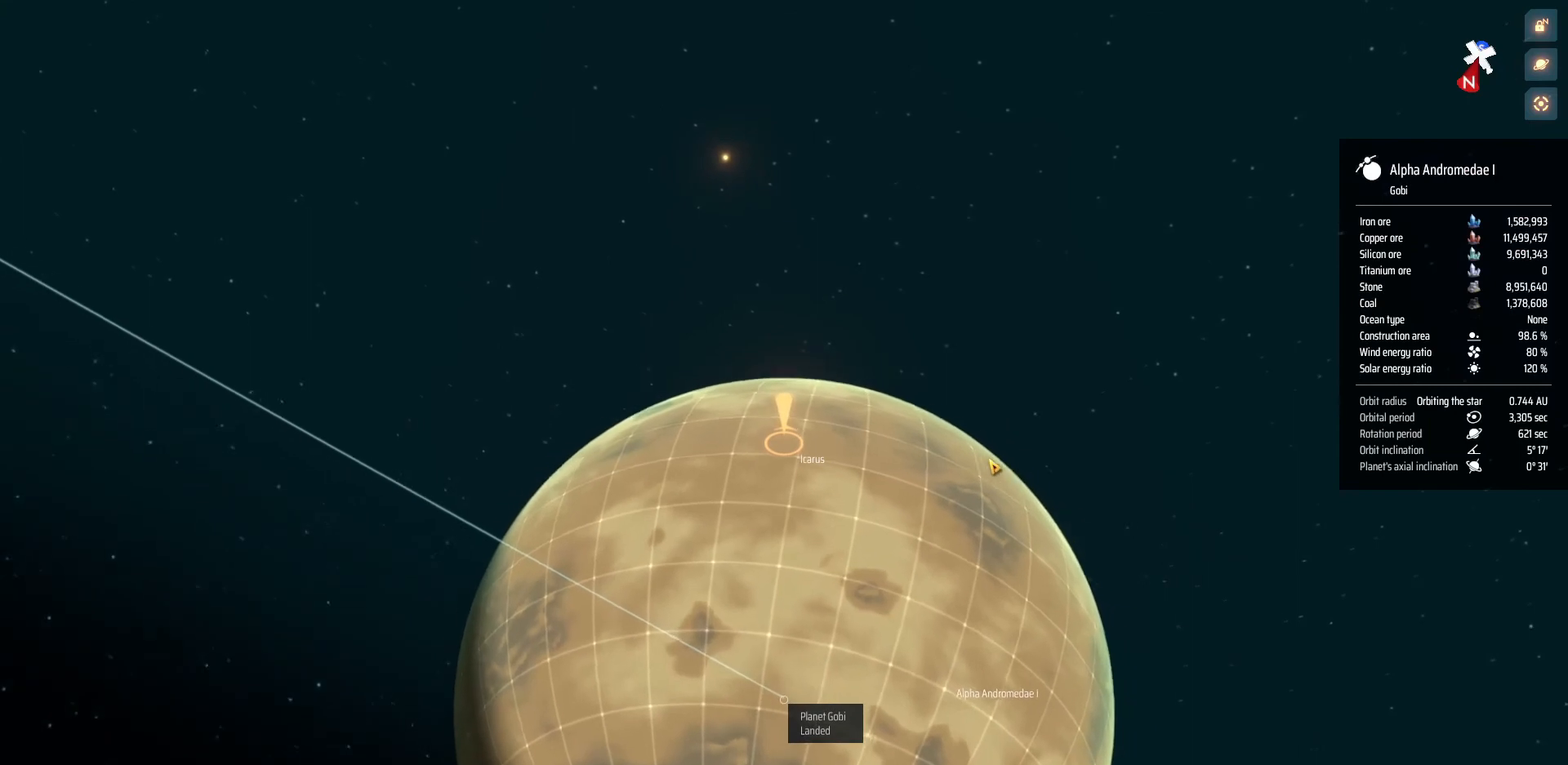
{"keys": [], "events": [[160, "v", "down"], [240, "v", "up"]]}
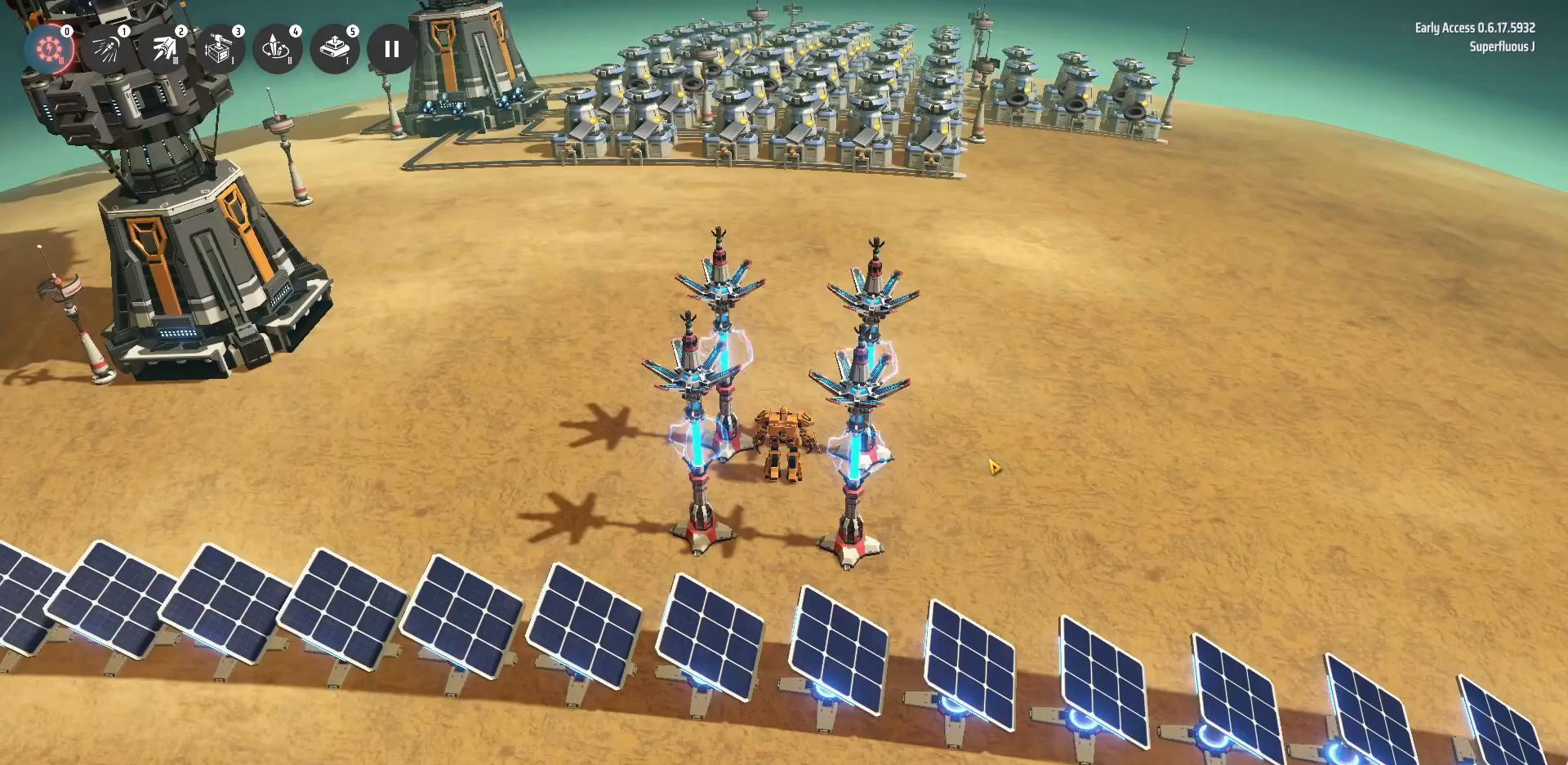
{"keys": [], "events": []}
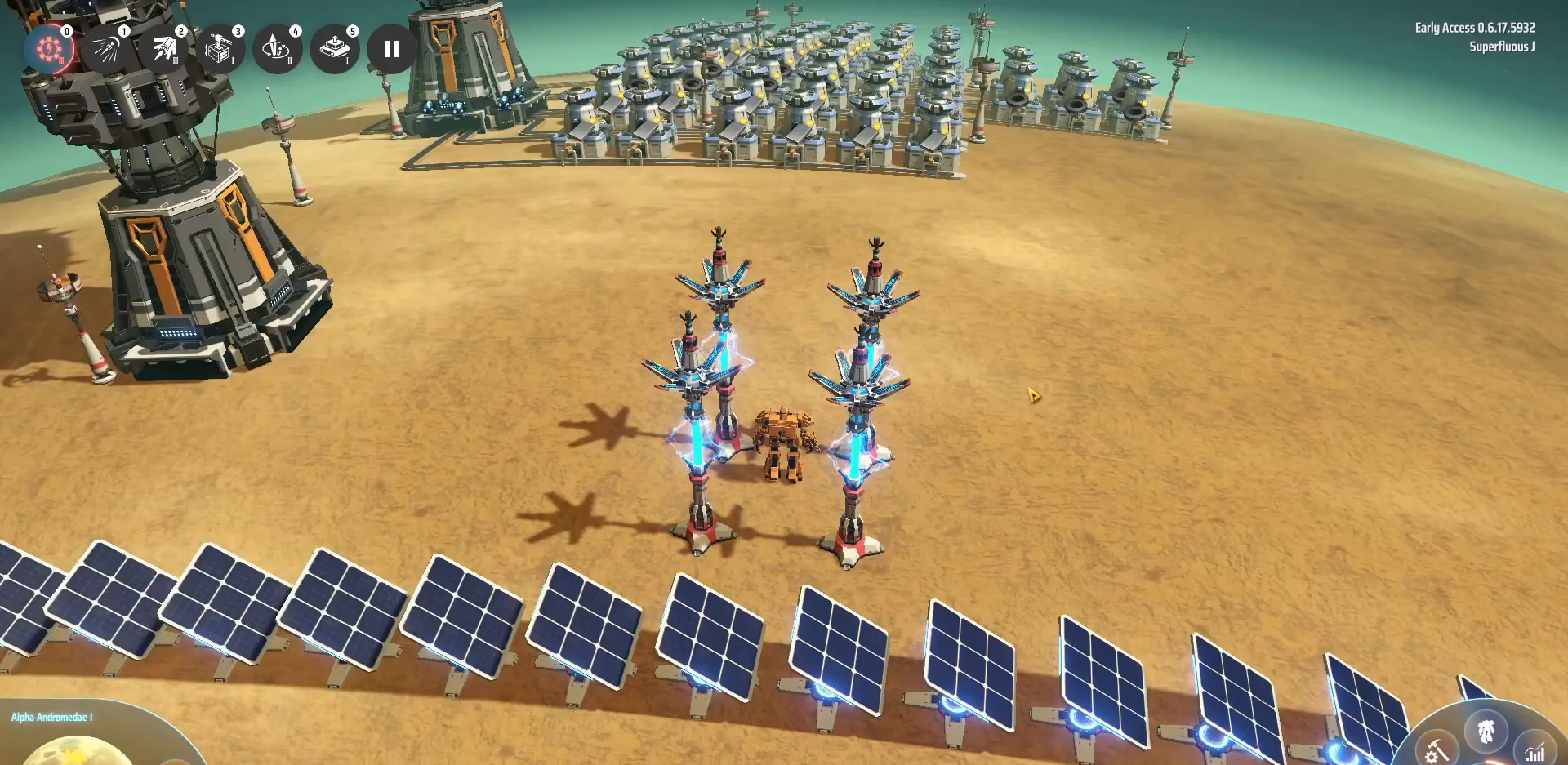
{"keys": [], "events": [[400, "m", "down"], [440, "m", "up"]]}